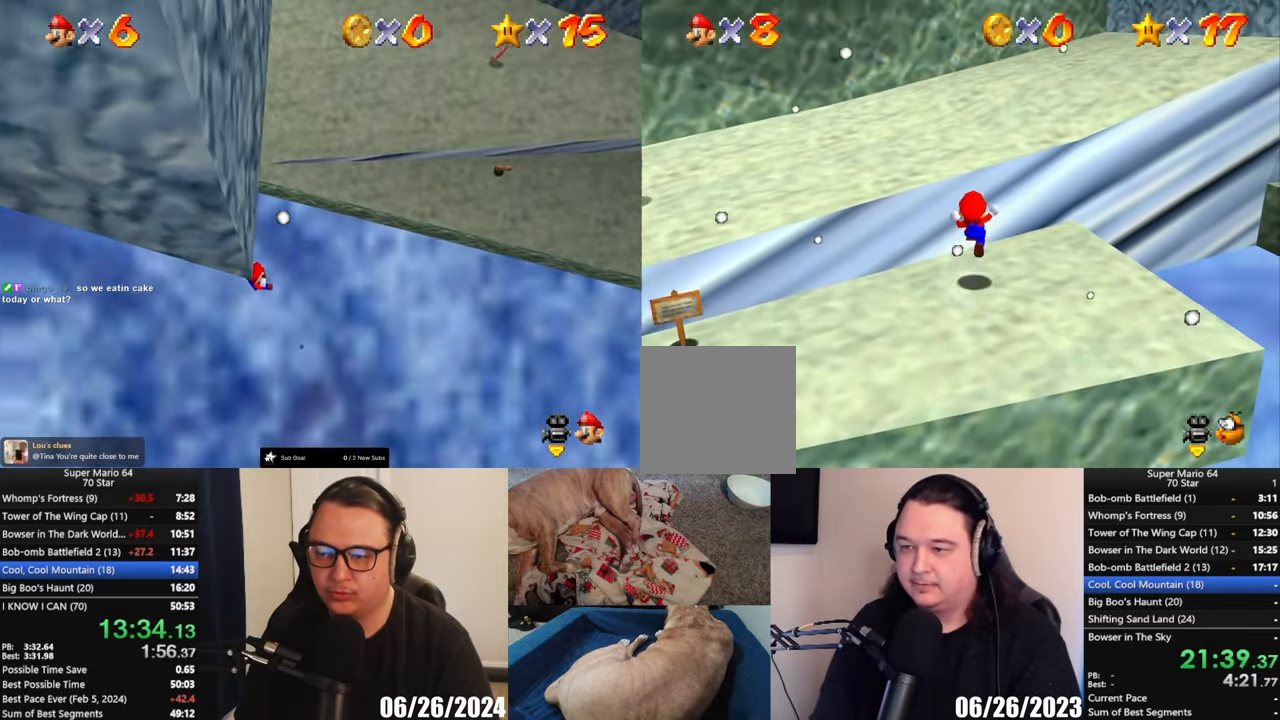
Gameplay with a controller (Xbox layout); each line is a JSON object with the inputs held at the frame after it. "events" lists button and stick changes between this image and that frame as [ms after this image, input, new state], when the widget could be followed in between. Not read: R3 right_stick.
{"buttons": [], "left_stick": "up-right"}
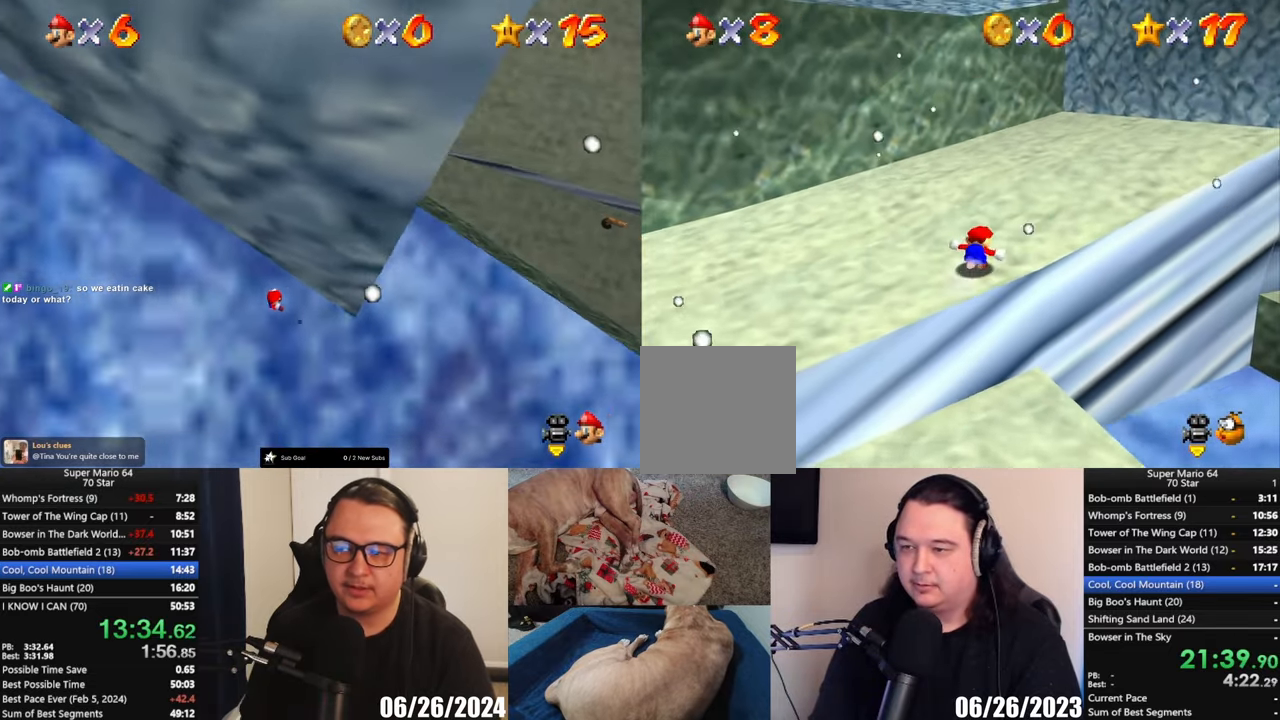
{"buttons": [], "left_stick": "up-right"}
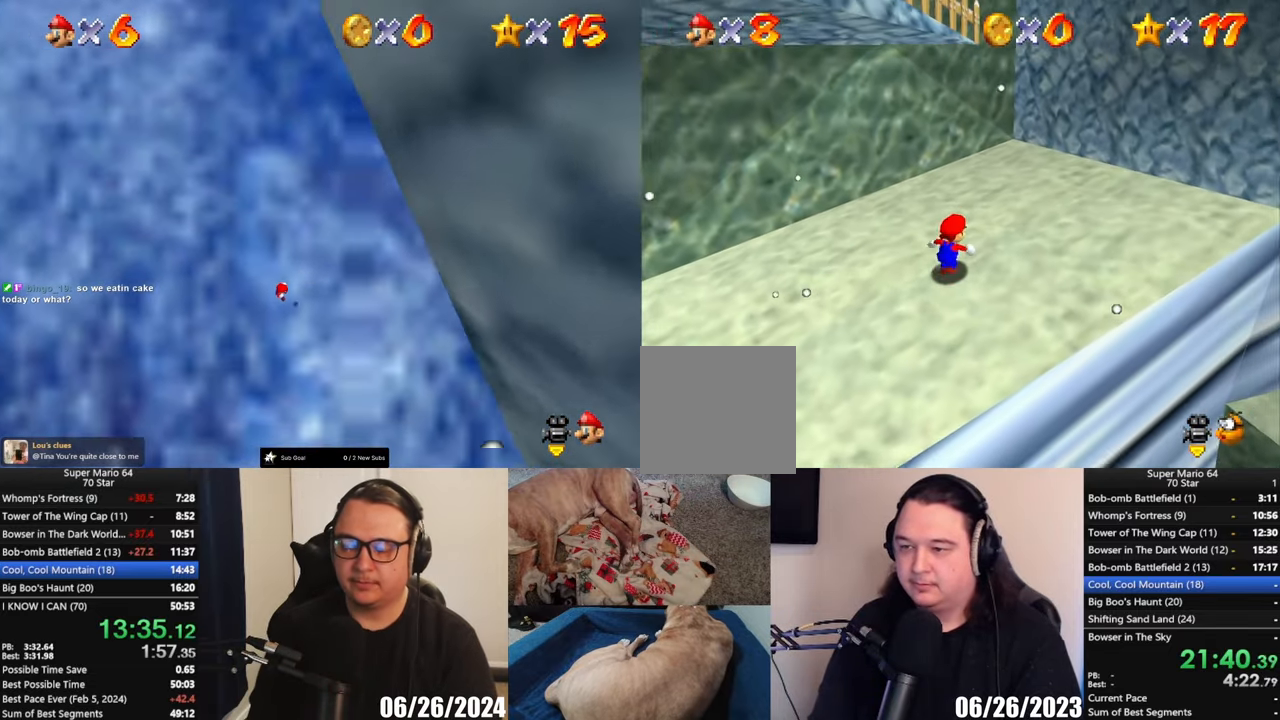
{"buttons": ["A", "L2"], "left_stick": "up-right", "events": [[67, "L2", "down"], [133, "A", "down"]]}
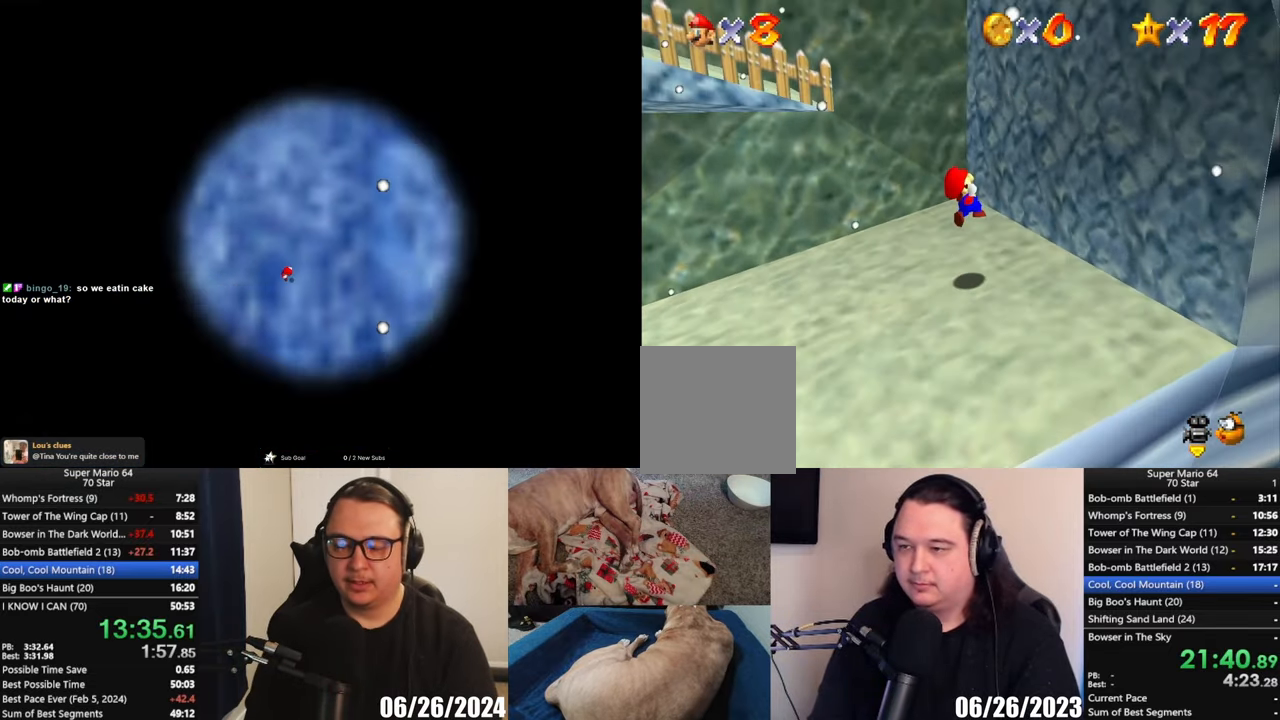
{"buttons": ["A"], "left_stick": "left", "events": [[133, "A", "up"], [183, "L2", "up"], [250, "left_stick", "left"], [283, "A", "down"]]}
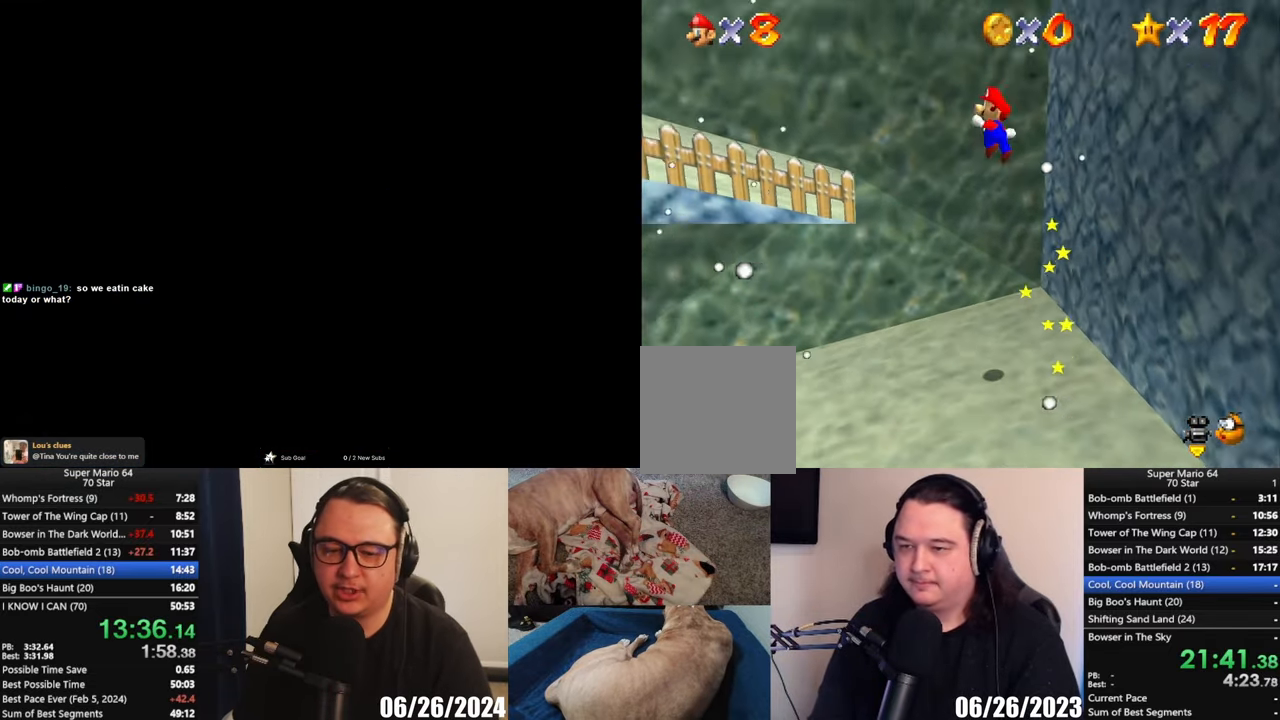
{"buttons": [], "left_stick": "up-left", "events": [[183, "left_stick", "up-left"], [200, "A", "up"]]}
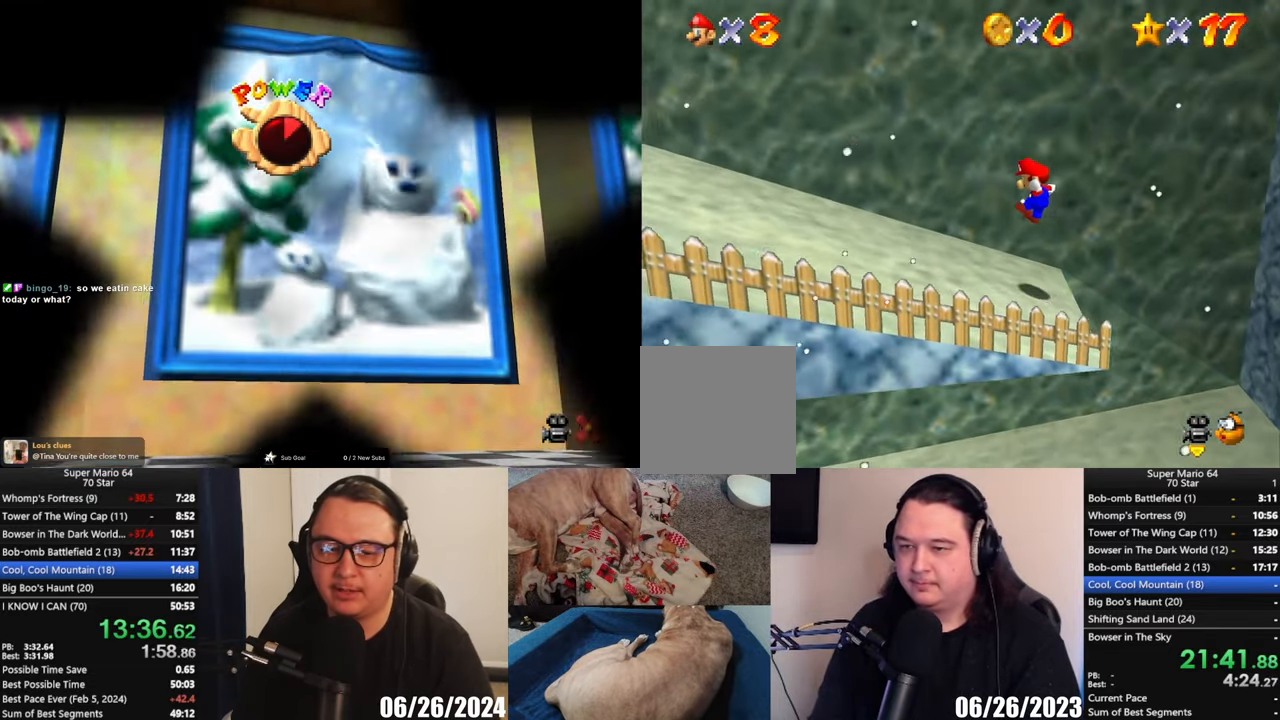
{"buttons": [], "left_stick": "down-right", "events": [[167, "left_stick", "left"], [417, "left_stick", "down"], [500, "left_stick", "down-right"]]}
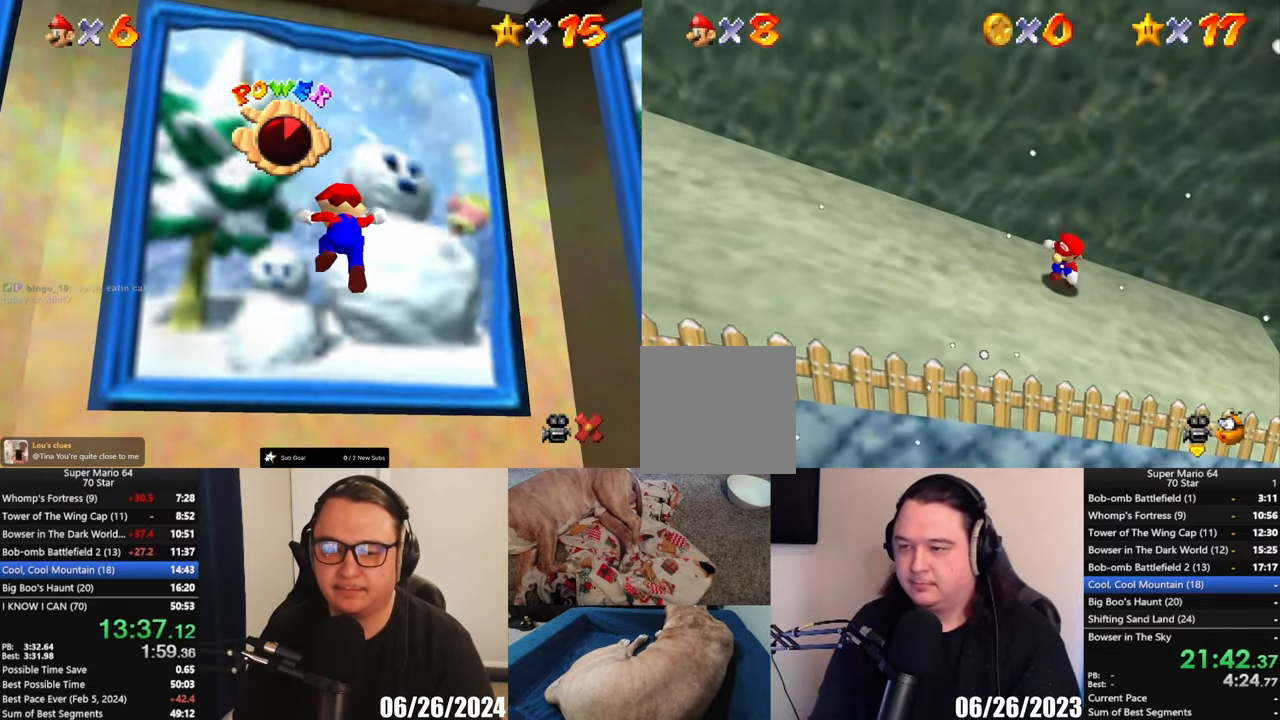
{"buttons": ["A"], "left_stick": "up", "events": [[67, "left_stick", "right"], [133, "left_stick", "up"], [350, "A", "down"]]}
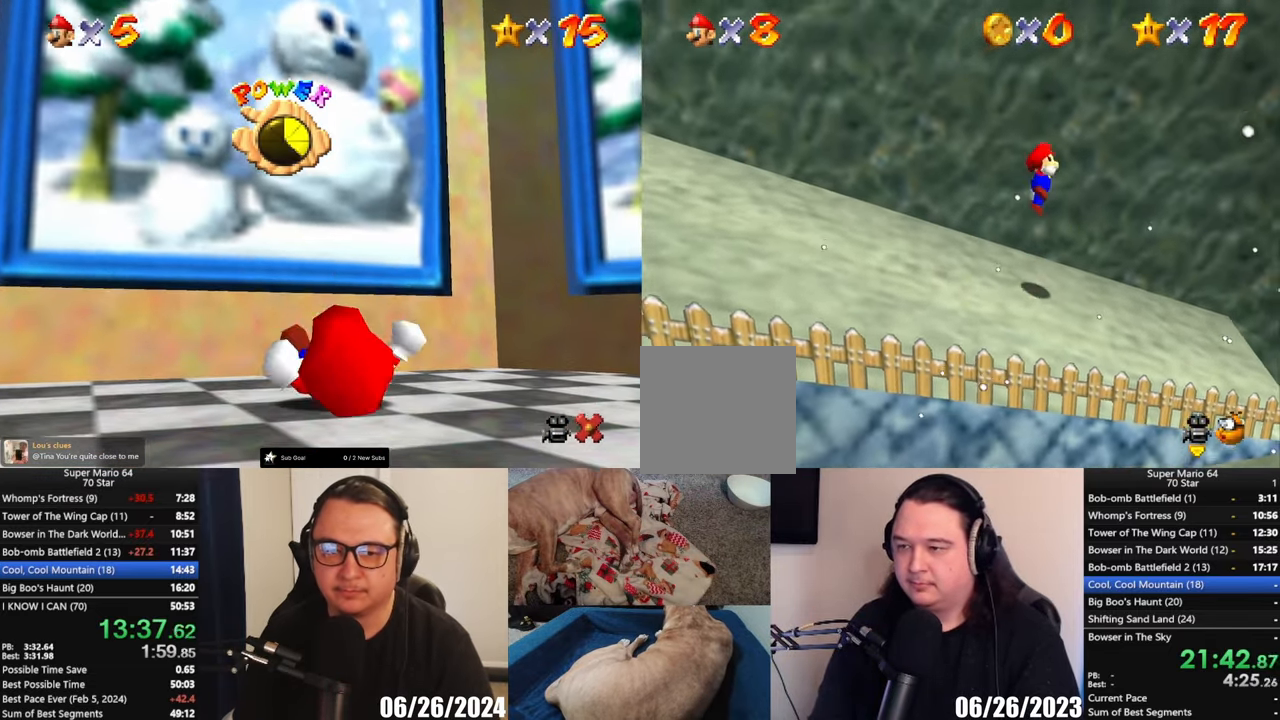
{"buttons": ["A"], "left_stick": "down", "events": [[267, "A", "up"], [400, "A", "down"], [400, "left_stick", "down"]]}
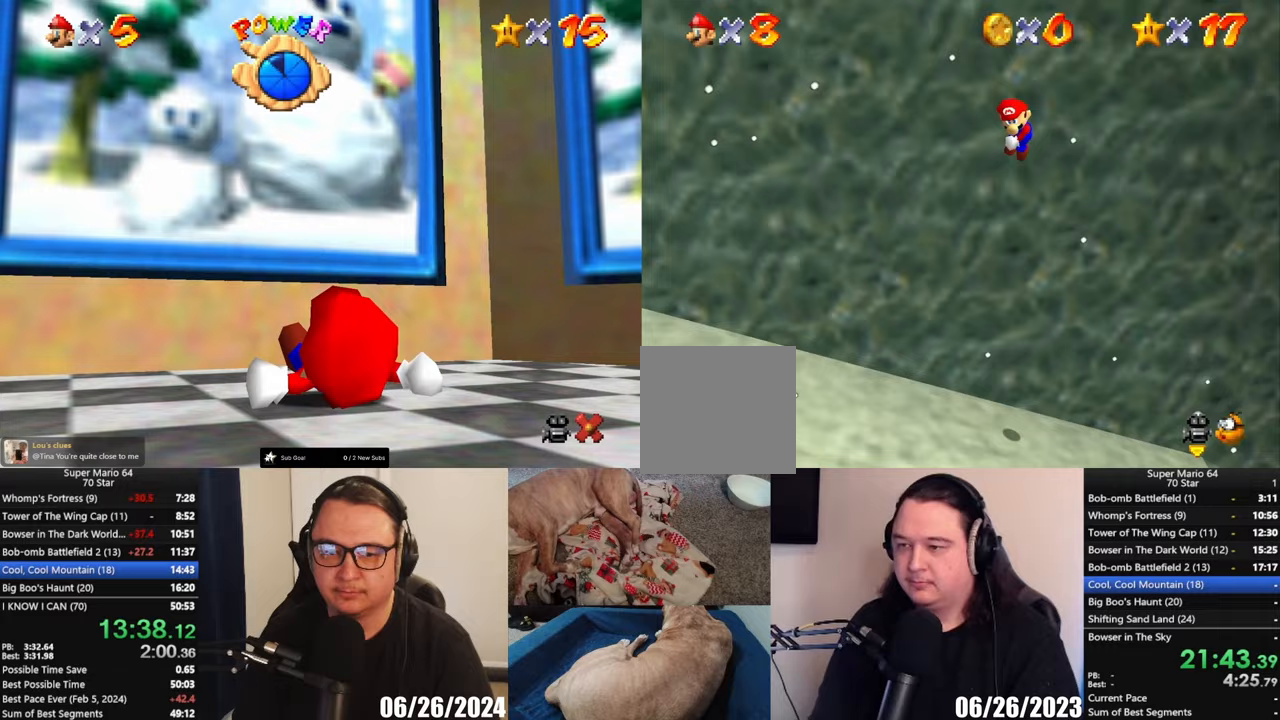
{"buttons": ["A"], "left_stick": "up", "events": [[233, "A", "up"], [267, "left_stick", "up"], [300, "A", "down"]]}
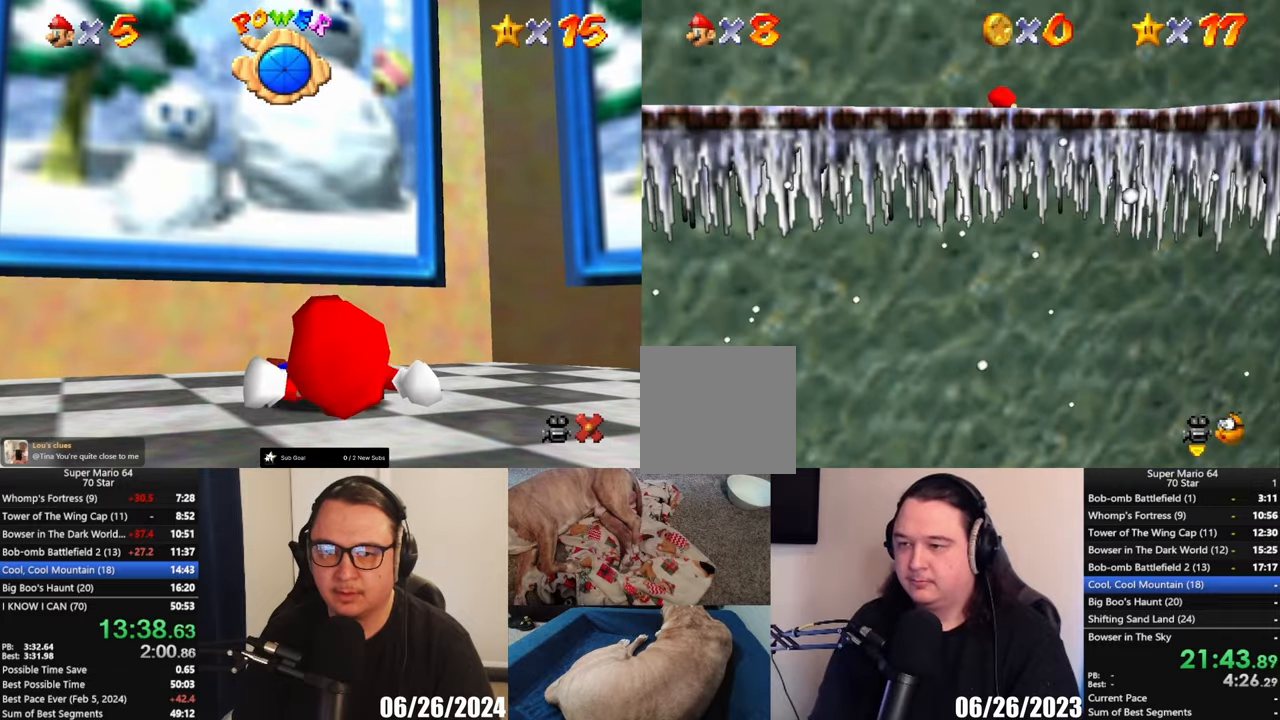
{"buttons": ["A"], "left_stick": "up-right", "events": [[50, "left_stick", "up-right"], [100, "A", "up"], [167, "A", "down"]]}
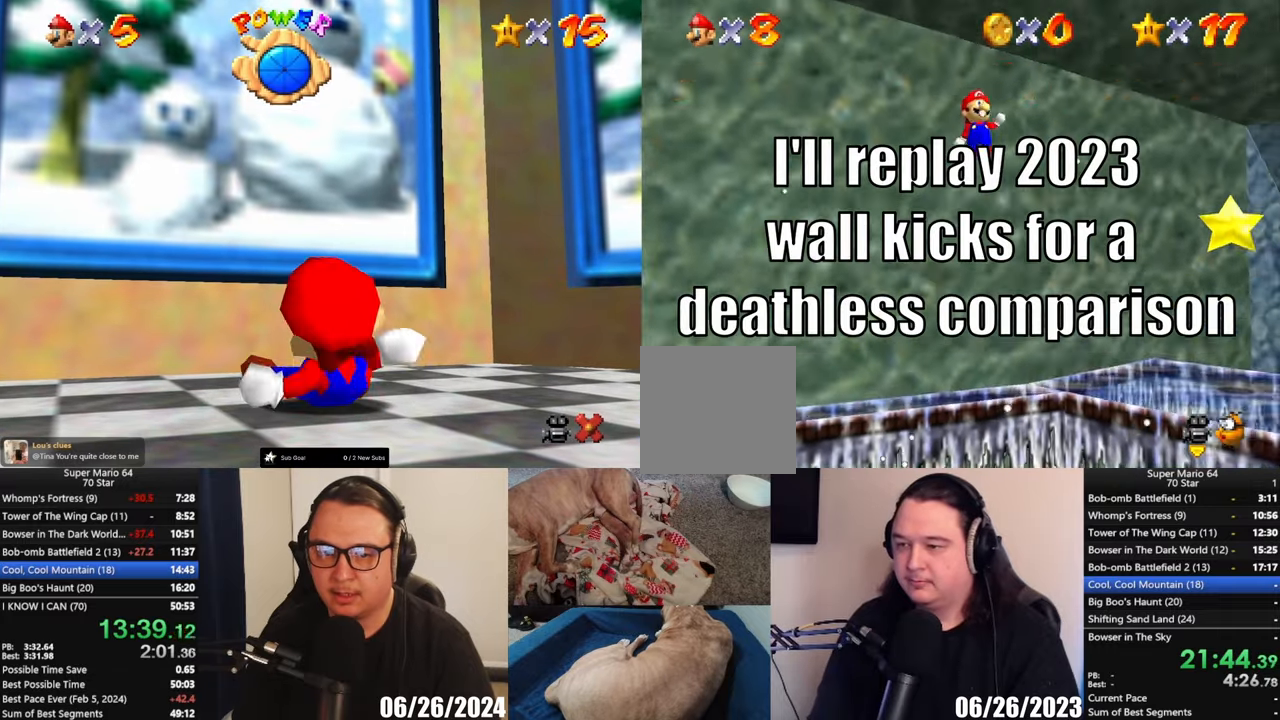
{"buttons": [], "left_stick": "up-right", "events": [[100, "A", "up"]]}
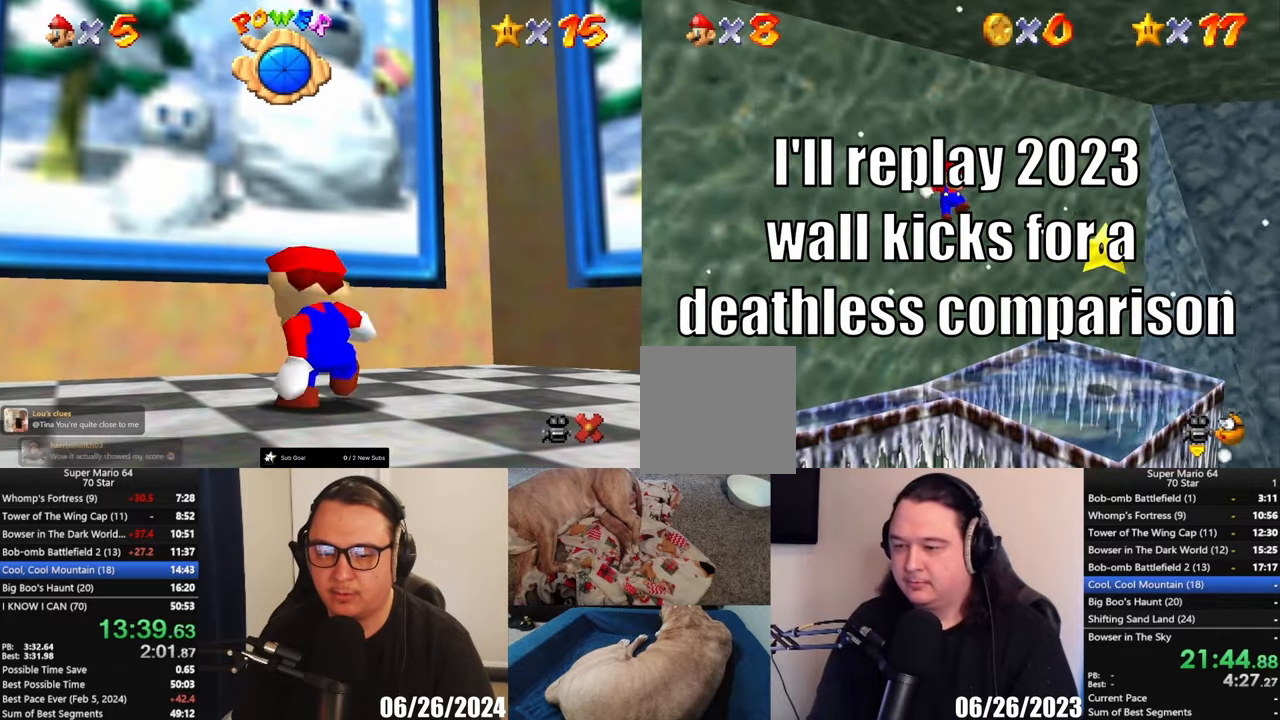
{"buttons": ["A"], "left_stick": "right", "events": [[300, "left_stick", "center"], [467, "left_stick", "right"], [500, "A", "down"]]}
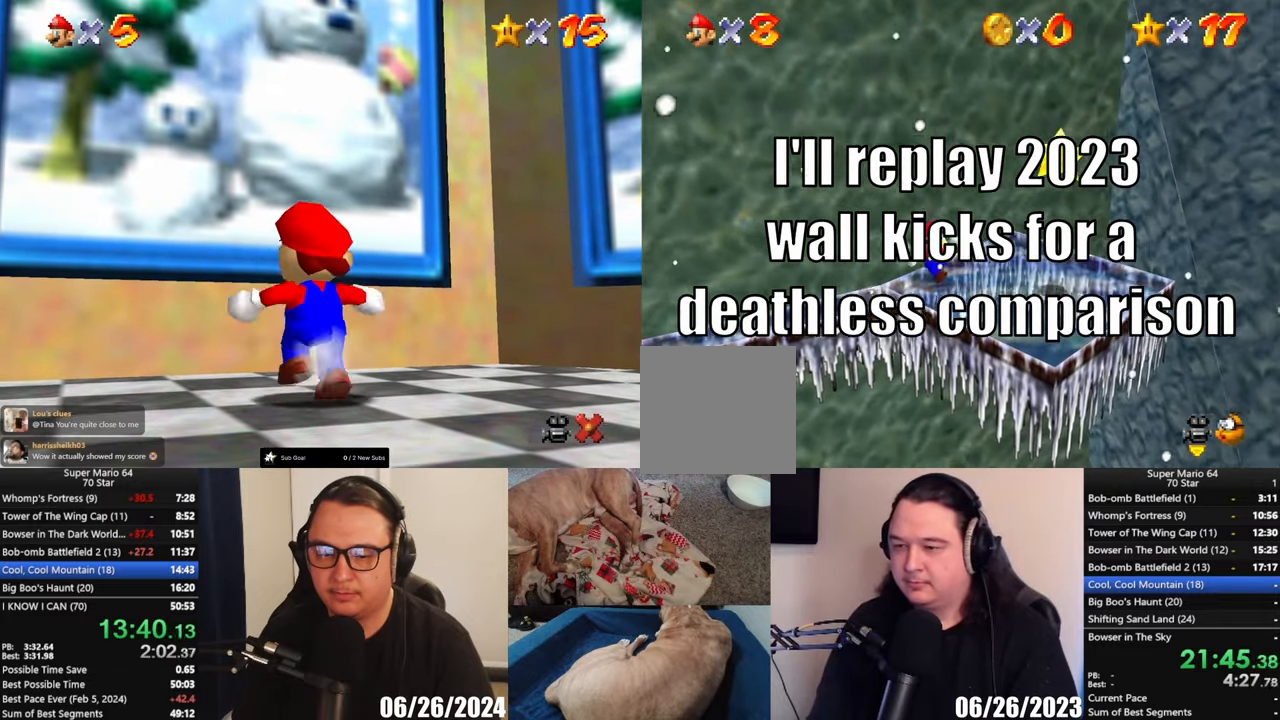
{"buttons": ["A"], "left_stick": "center", "events": [[367, "X", "down"], [467, "X", "up"], [467, "left_stick", "center"]]}
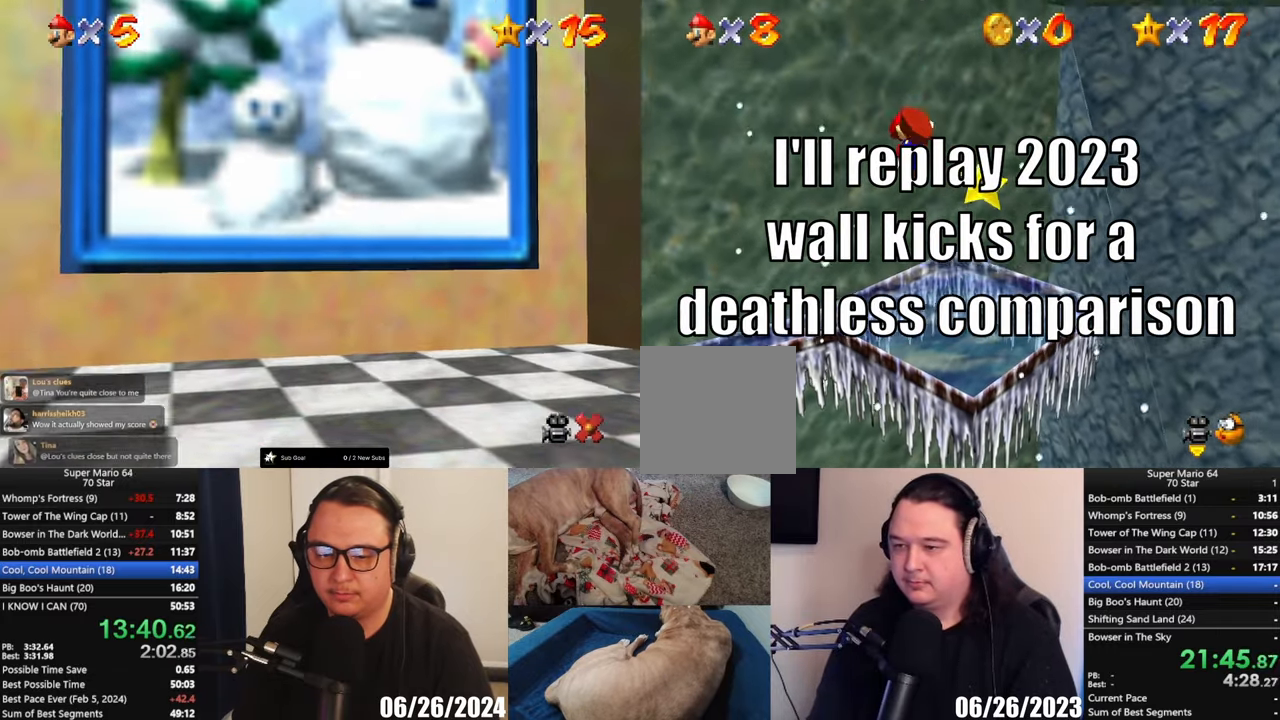
{"buttons": [], "left_stick": "center", "events": [[17, "A", "up"], [167, "left_stick", "right"], [367, "left_stick", "up-right"], [500, "left_stick", "center"]]}
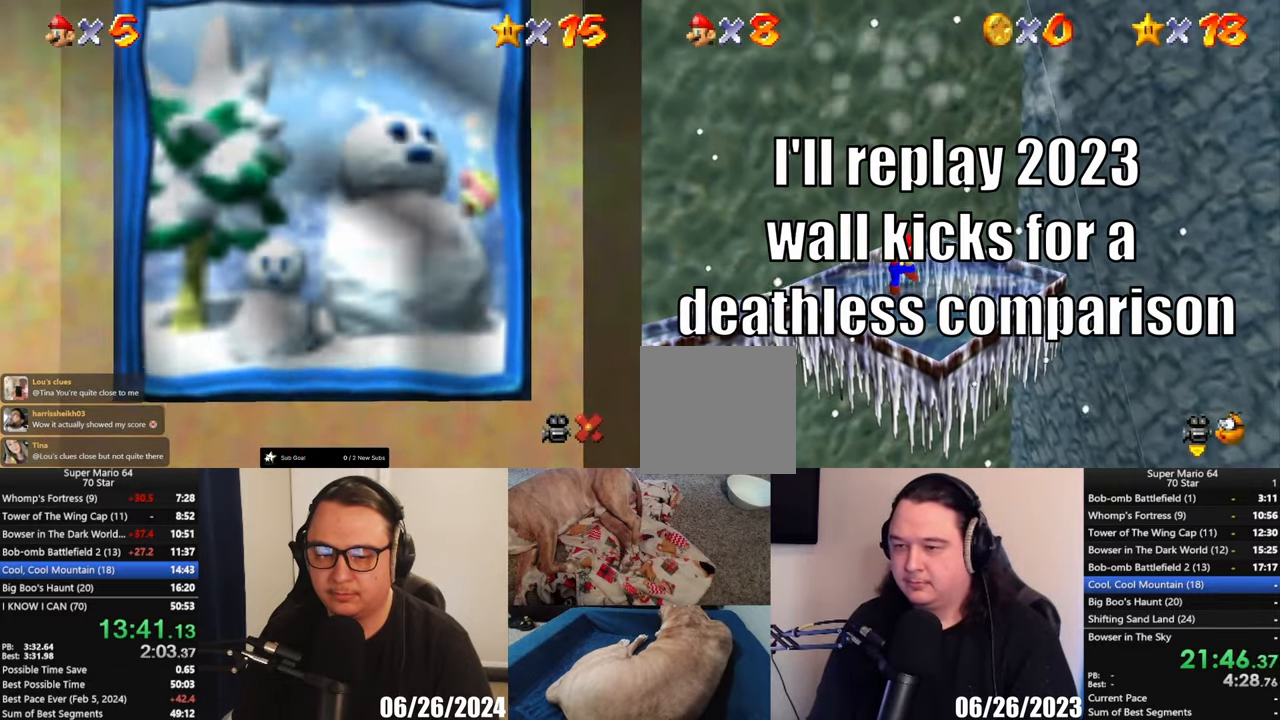
{"buttons": [], "left_stick": "center", "events": []}
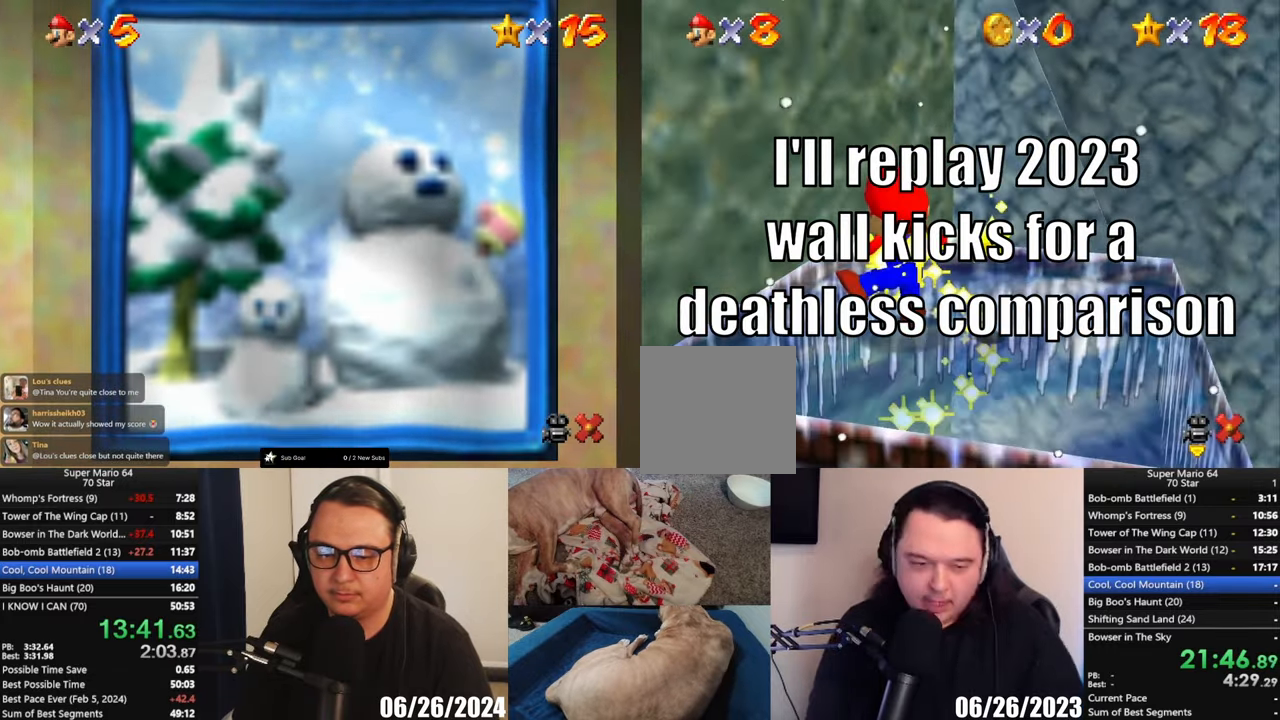
{"buttons": [], "left_stick": "center", "events": []}
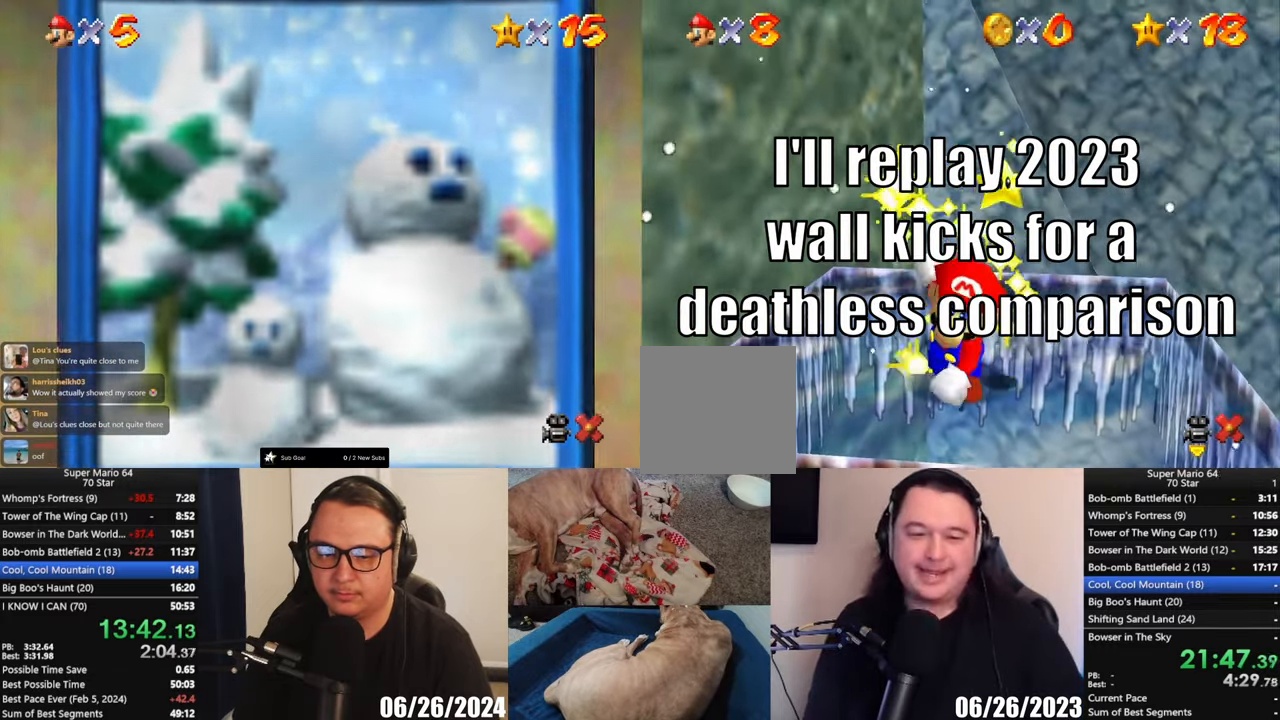
{"buttons": [], "left_stick": "center", "events": []}
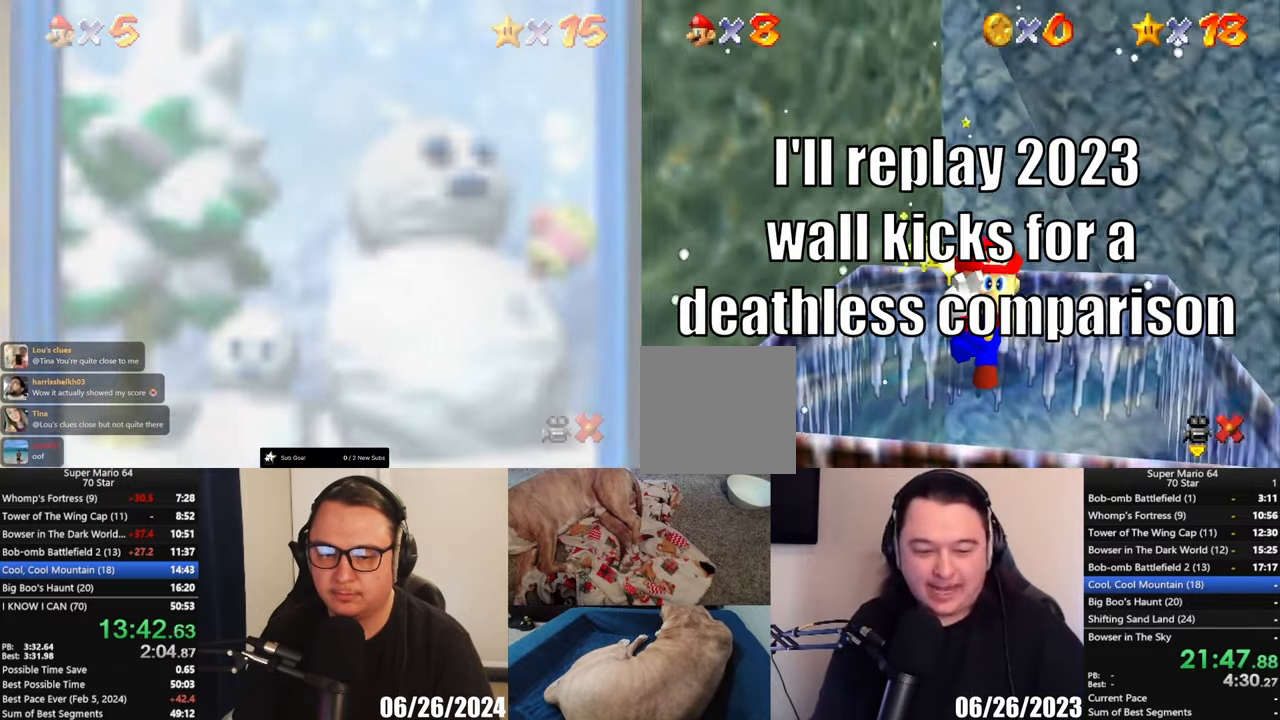
{"buttons": [], "left_stick": "center", "events": []}
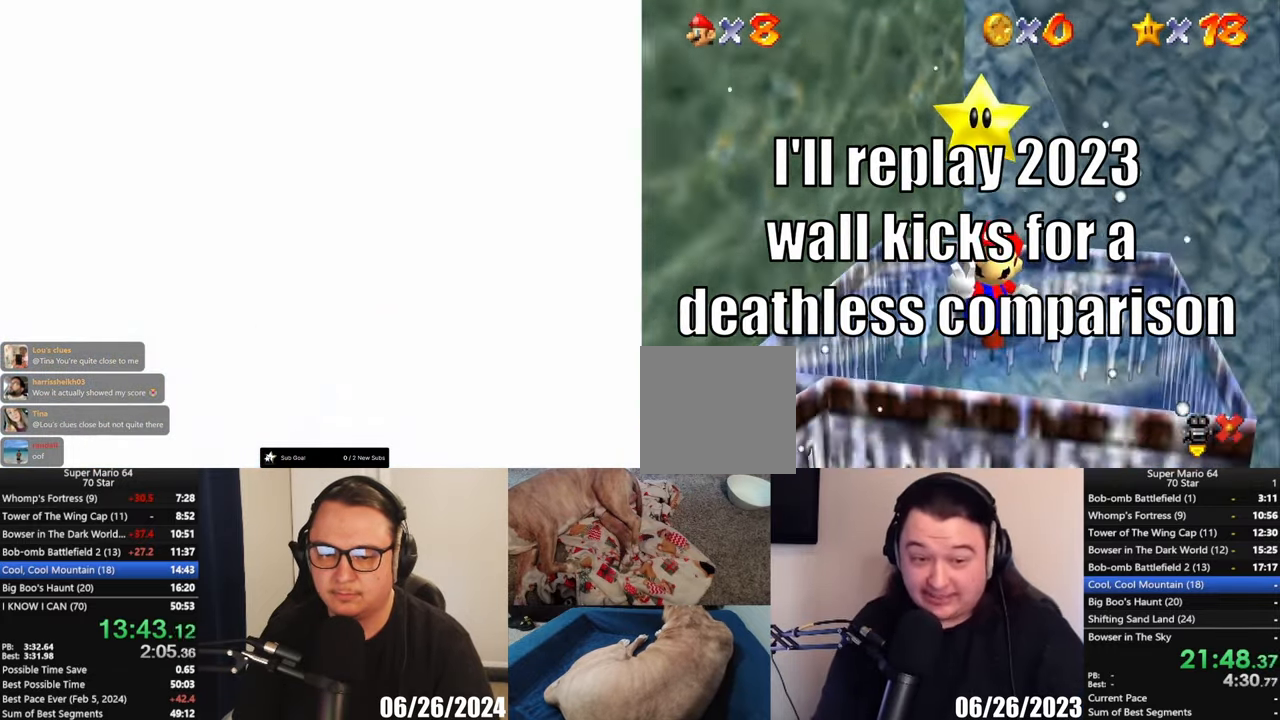
{"buttons": [], "left_stick": "center", "events": []}
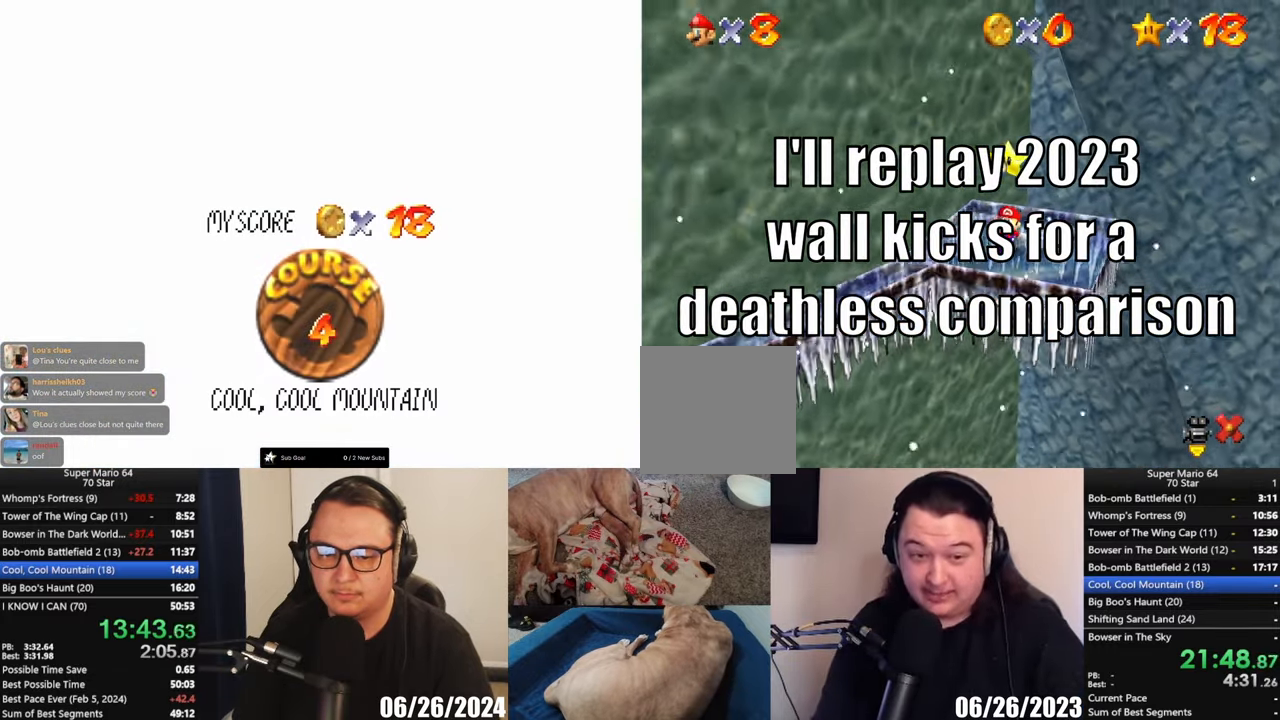
{"buttons": [], "left_stick": "center", "events": []}
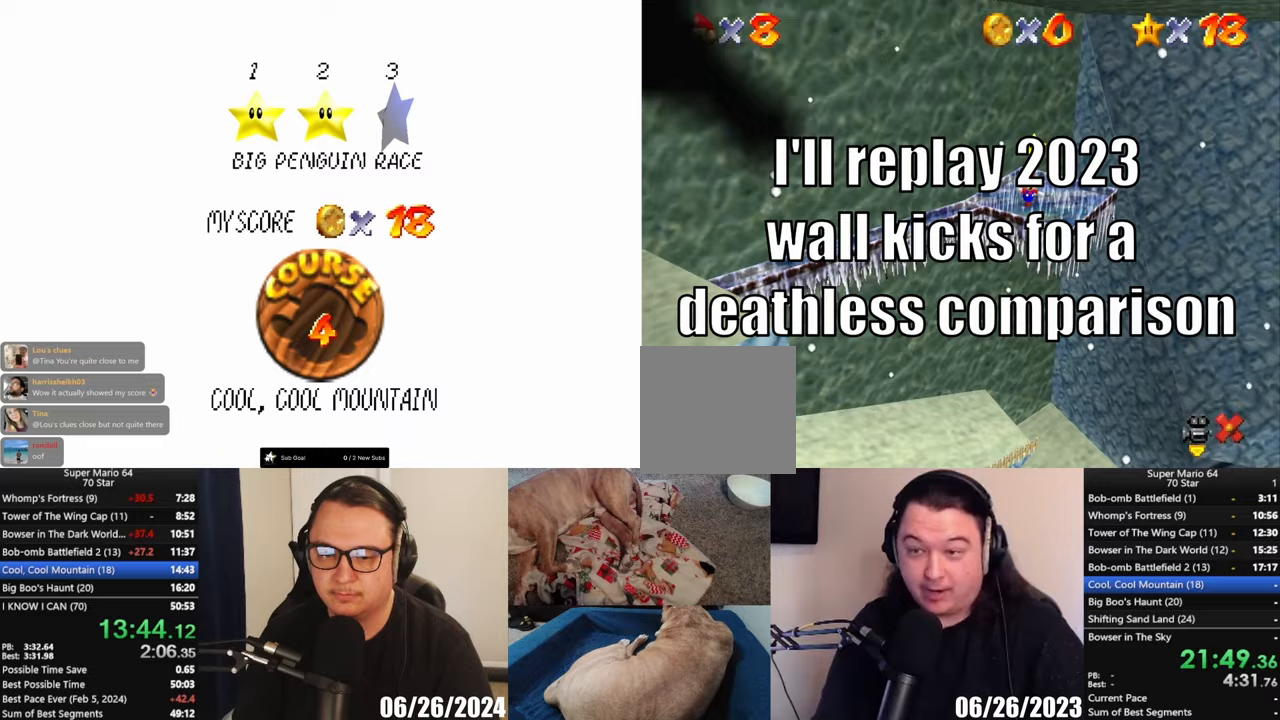
{"buttons": [], "left_stick": "center", "events": []}
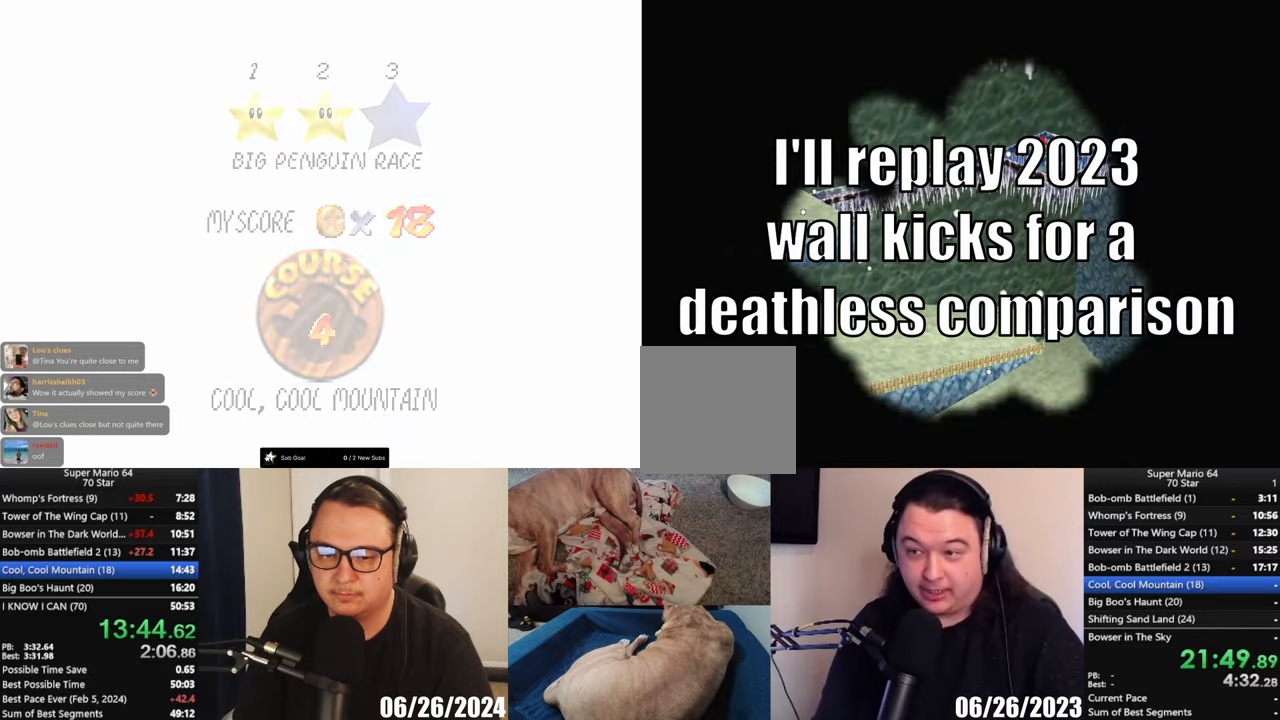
{"buttons": [], "left_stick": "center", "events": []}
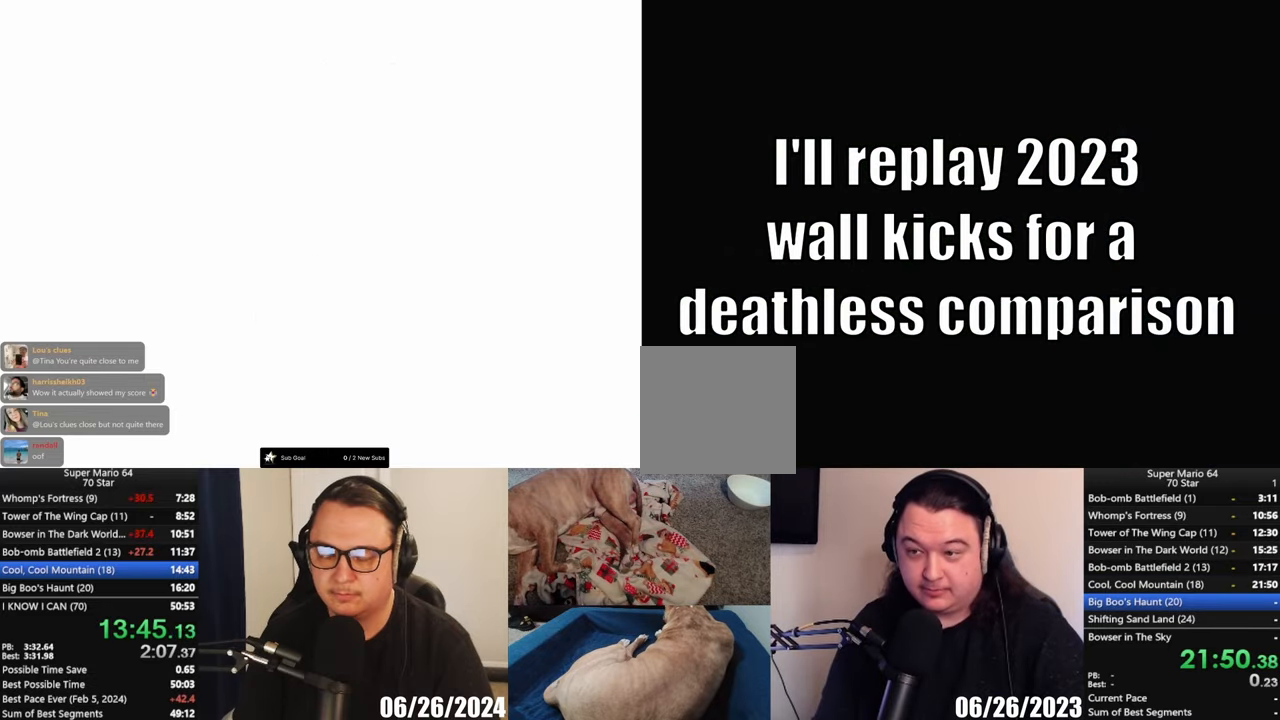
{"buttons": [], "left_stick": "center", "events": [[267, "Y", "down"], [367, "Y", "up"]]}
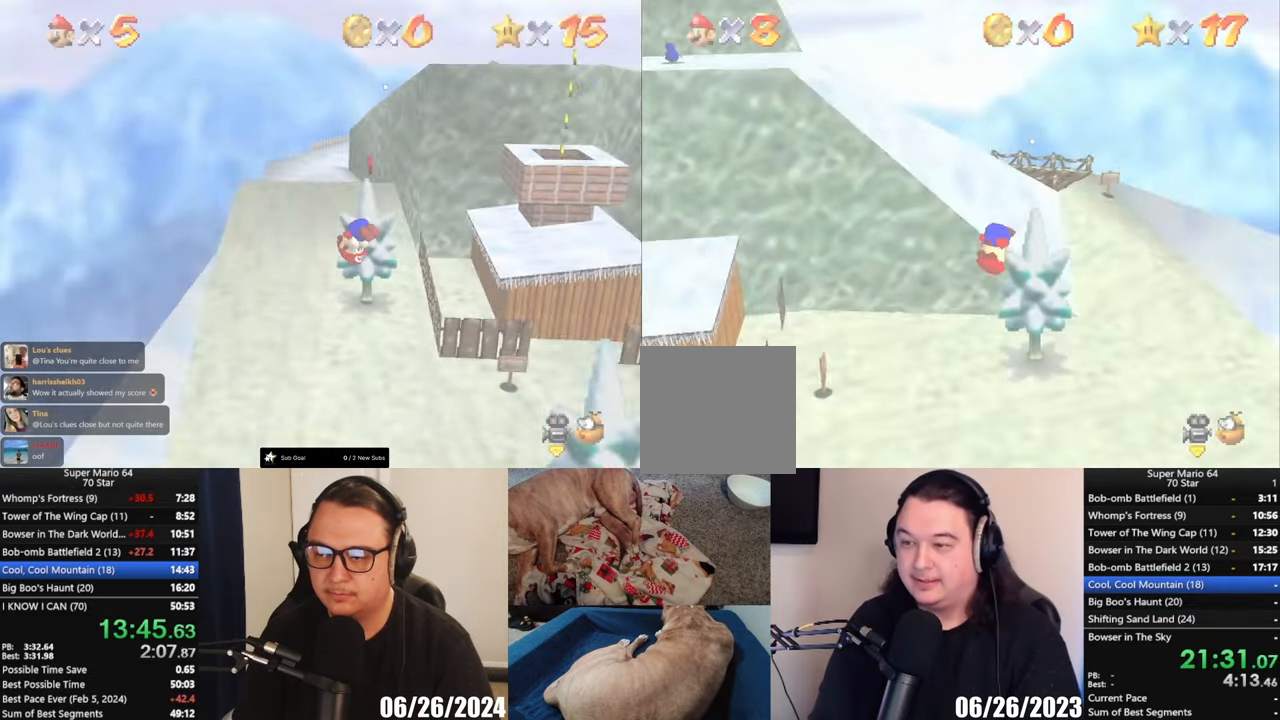
{"buttons": [], "left_stick": "down", "events": [[283, "left_stick", "down"]]}
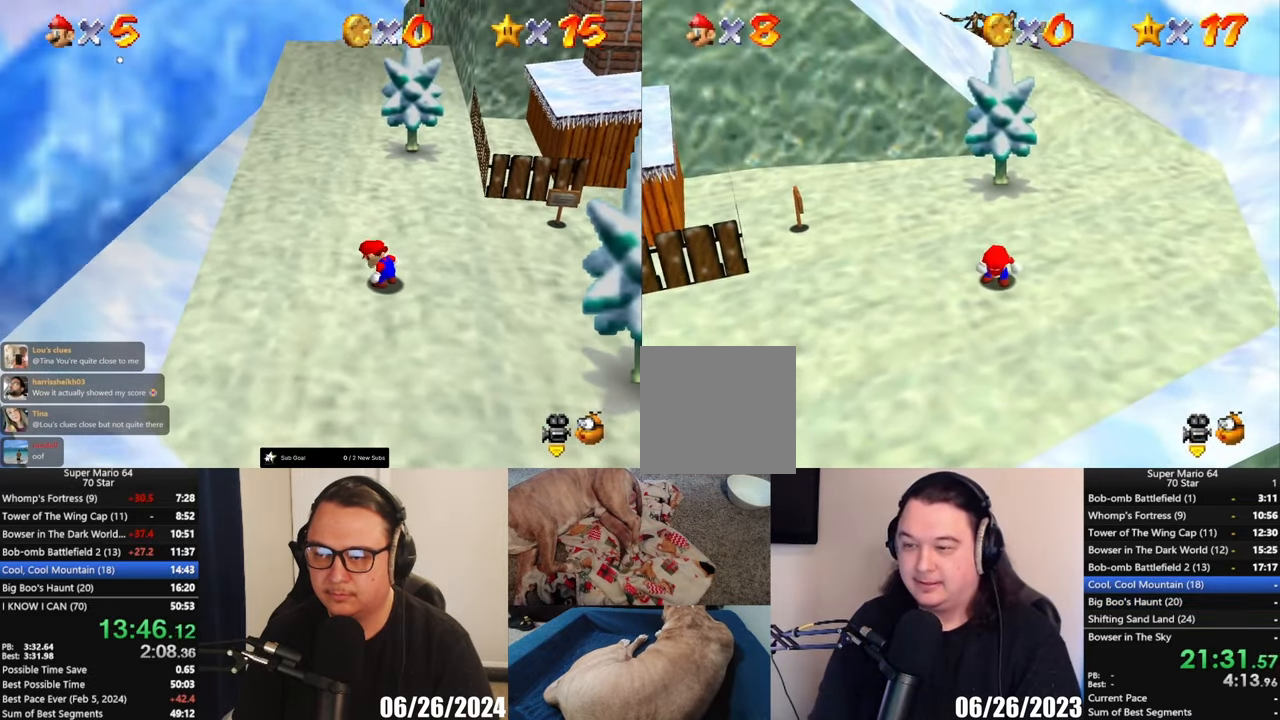
{"buttons": [], "left_stick": "down", "events": []}
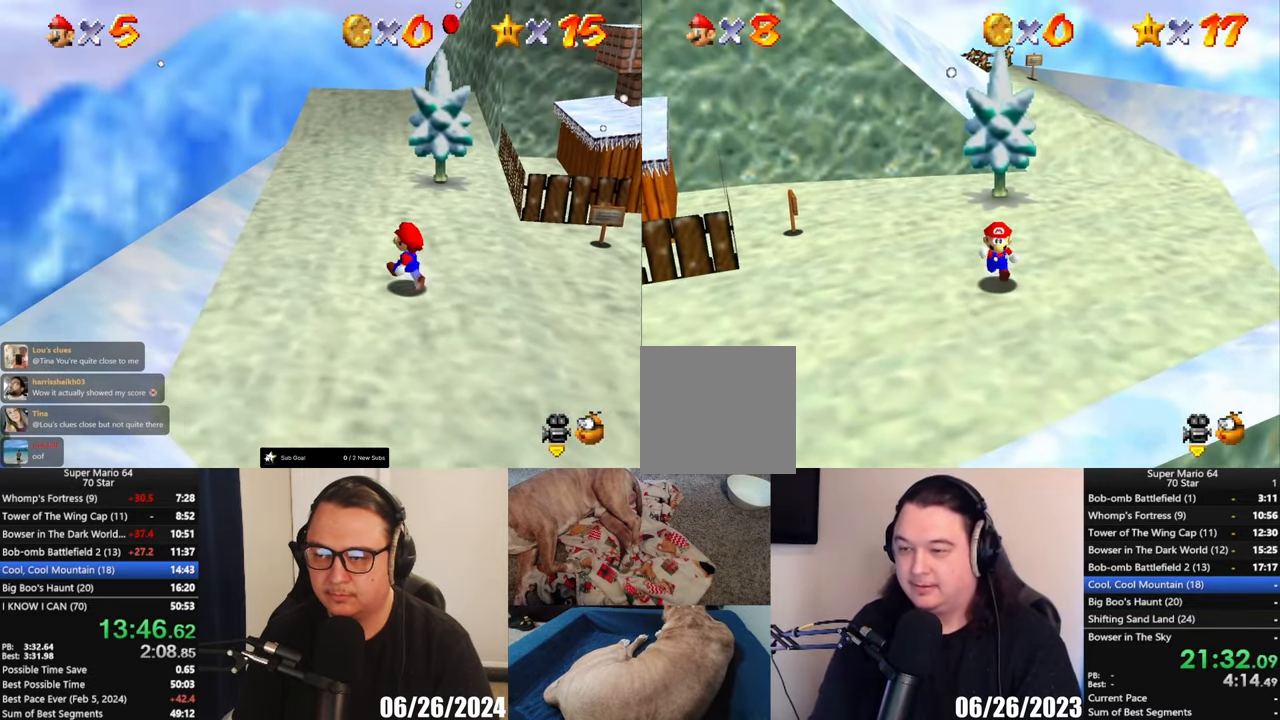
{"buttons": [], "left_stick": "down", "events": []}
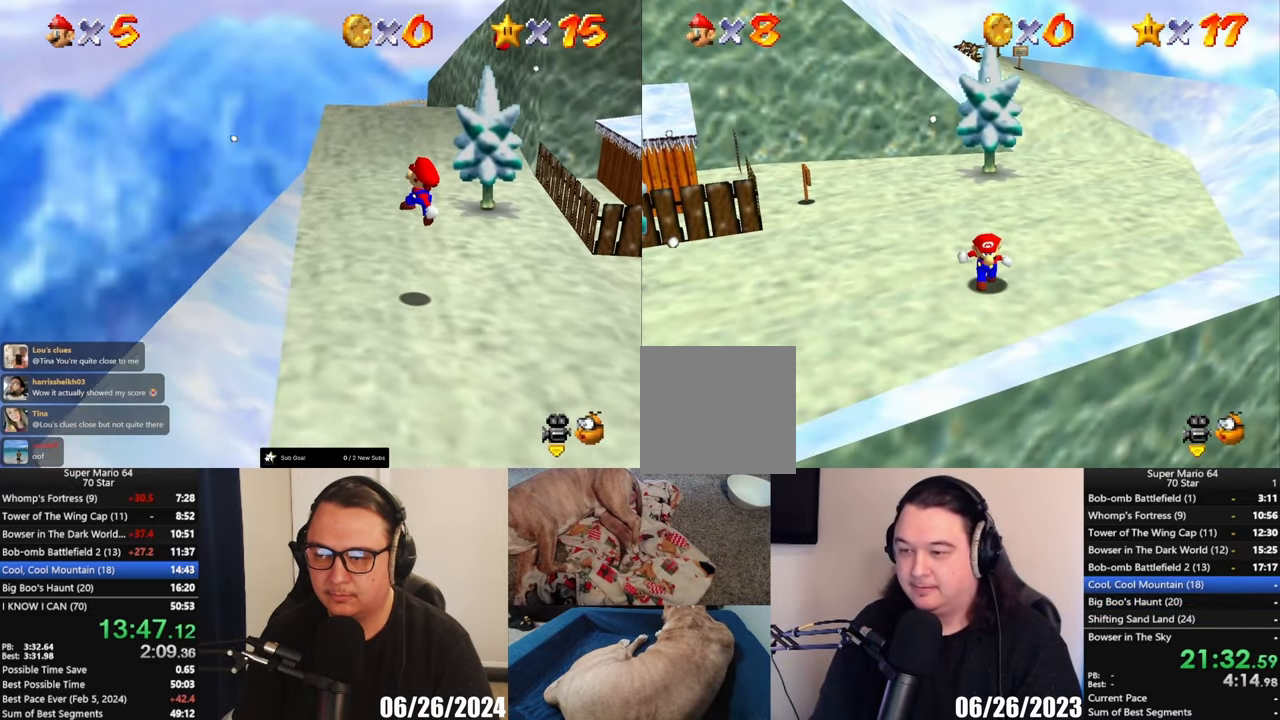
{"buttons": ["A"], "left_stick": "down", "events": [[367, "A", "down"]]}
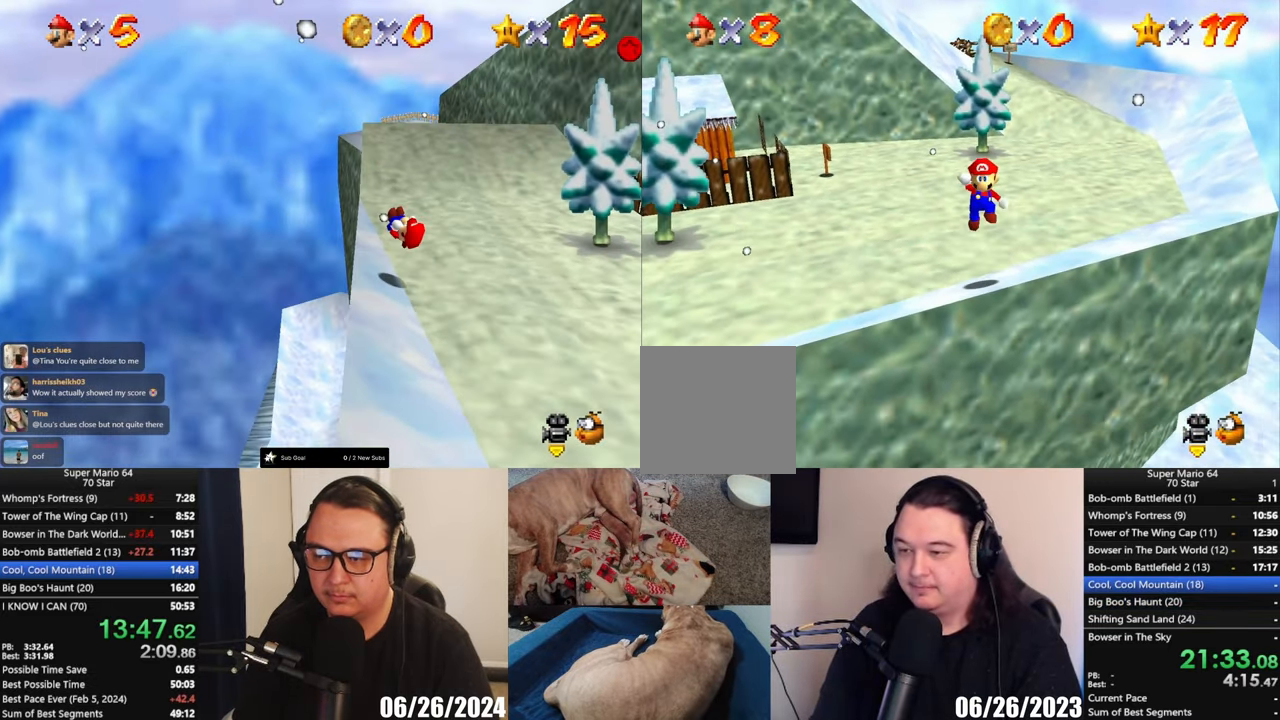
{"buttons": ["A"], "left_stick": "down", "events": []}
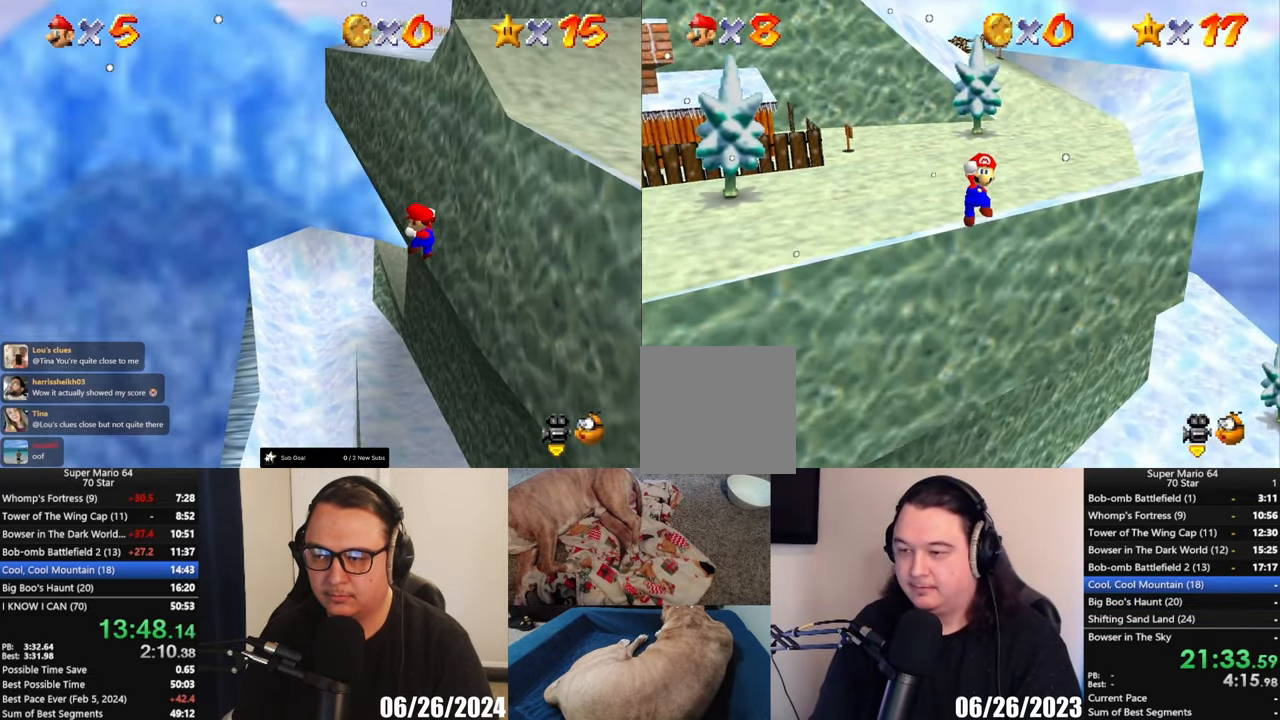
{"buttons": [], "left_stick": "down", "events": [[467, "A", "up"]]}